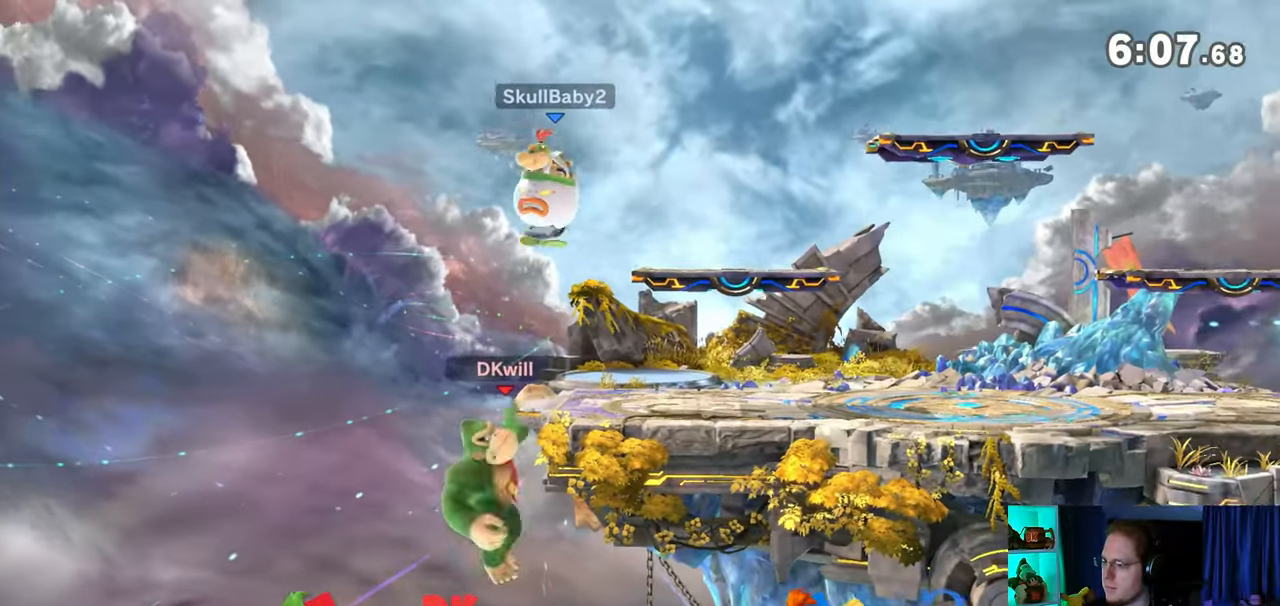
Gameplay with a controller (Nintendo layout); each line is a JSON object with the inputs held at the frame after it. "events" lists button and stick changes between this image and that frame as [ms after this image, input, new state], when the widget could be followed in between. Not read: L3 R3.
{"buttons": [], "left_stick": "up", "right_stick": "center", "events": [[433, "left_stick", "up"]]}
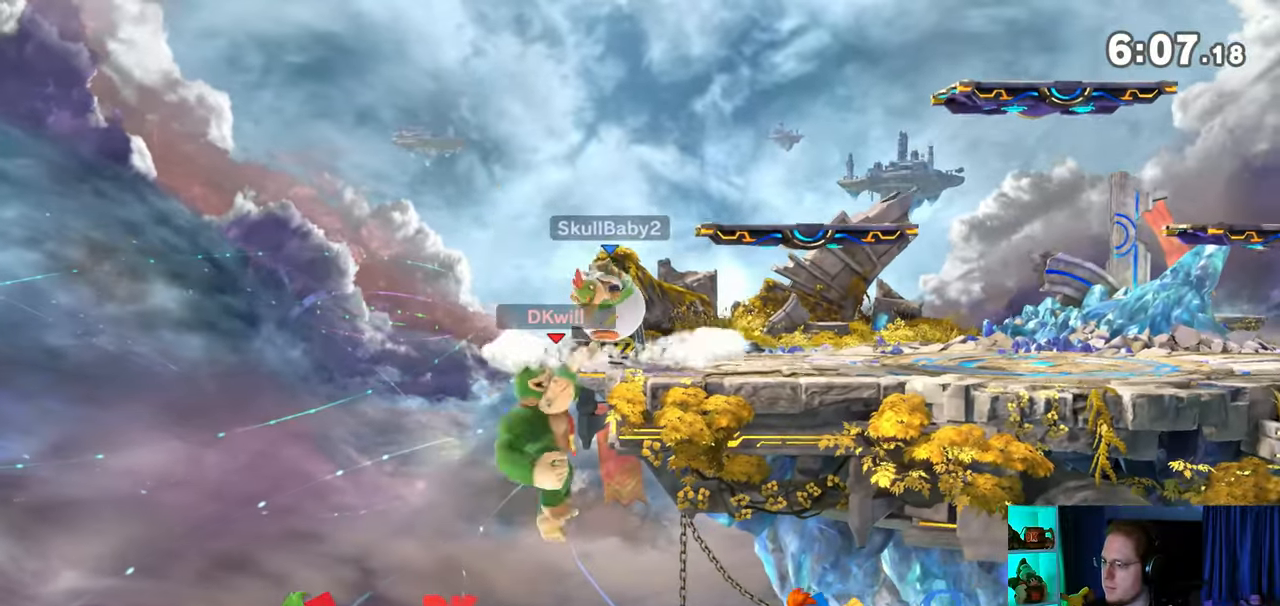
{"buttons": [], "left_stick": "right", "right_stick": "center", "events": [[117, "left_stick", "right"], [183, "Y", "down"], [283, "Y", "up"], [317, "Y", "down"], [333, "Y", "up"], [400, "Y", "down"], [433, "Y", "up"]]}
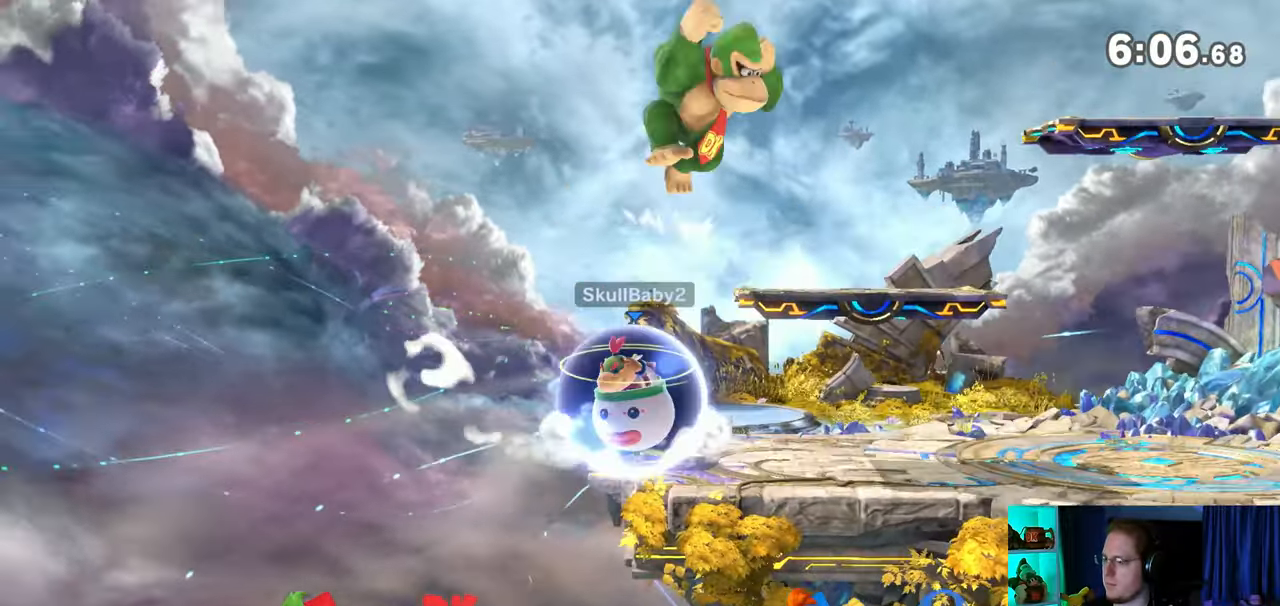
{"buttons": [], "left_stick": "down-right", "right_stick": "center", "events": [[83, "left_stick", "up-right"], [300, "left_stick", "down-right"]]}
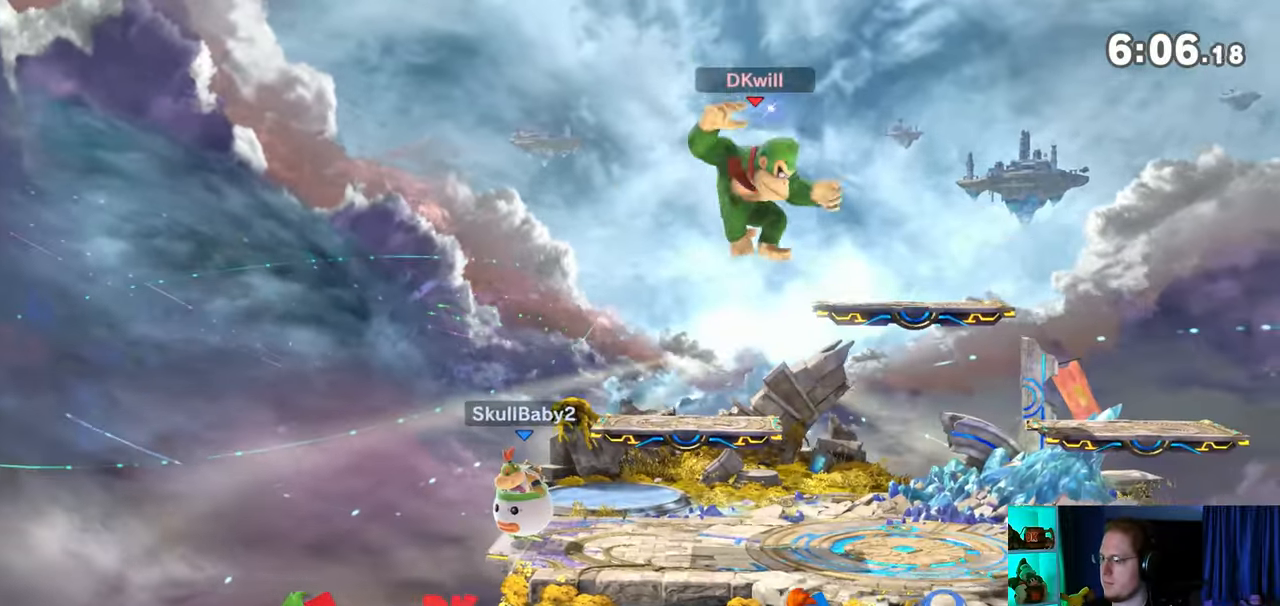
{"buttons": [], "left_stick": "center", "right_stick": "center", "events": [[233, "left_stick", "center"], [300, "left_stick", "right"], [467, "left_stick", "center"]]}
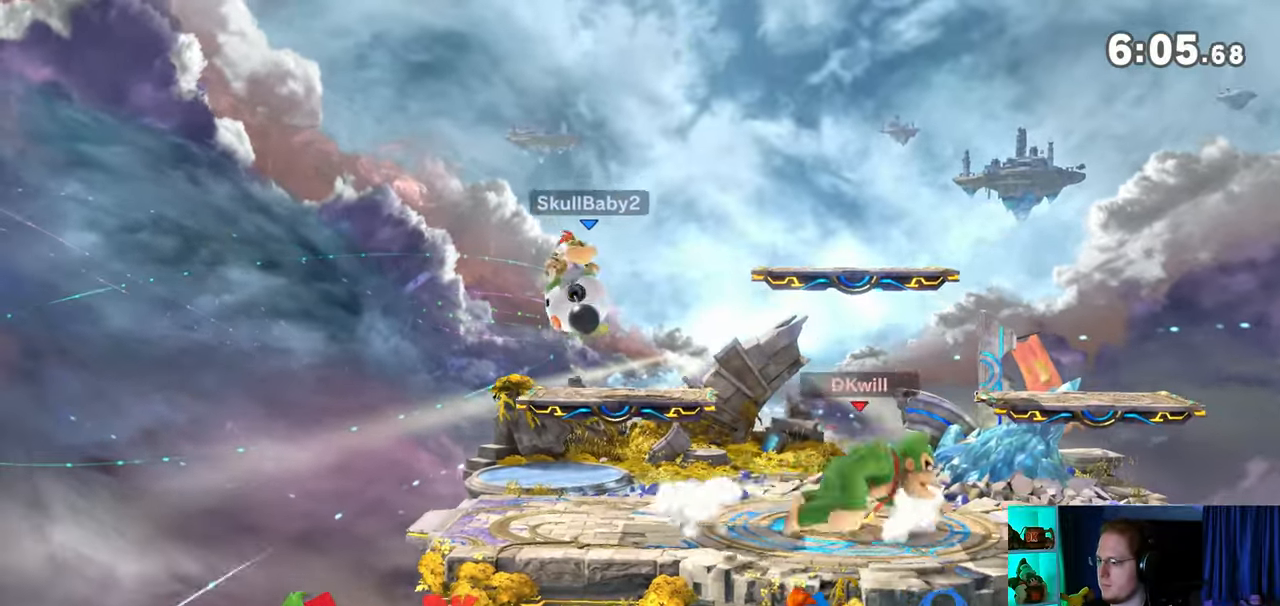
{"buttons": [], "left_stick": "center", "right_stick": "center", "events": [[50, "B", "down"], [117, "B", "up"], [250, "R1", "down"], [267, "R1", "up"], [433, "Y", "down"], [467, "Y", "up"]]}
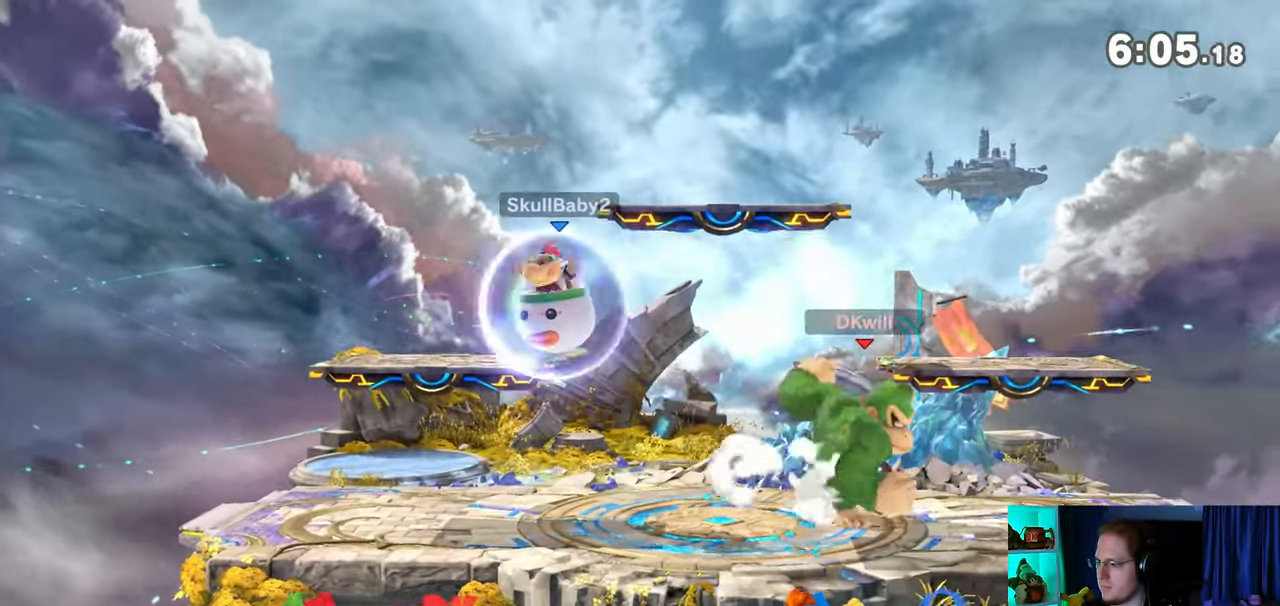
{"buttons": [], "left_stick": "center", "right_stick": "center", "events": [[183, "left_stick", "up-right"], [333, "left_stick", "down"], [433, "left_stick", "center"]]}
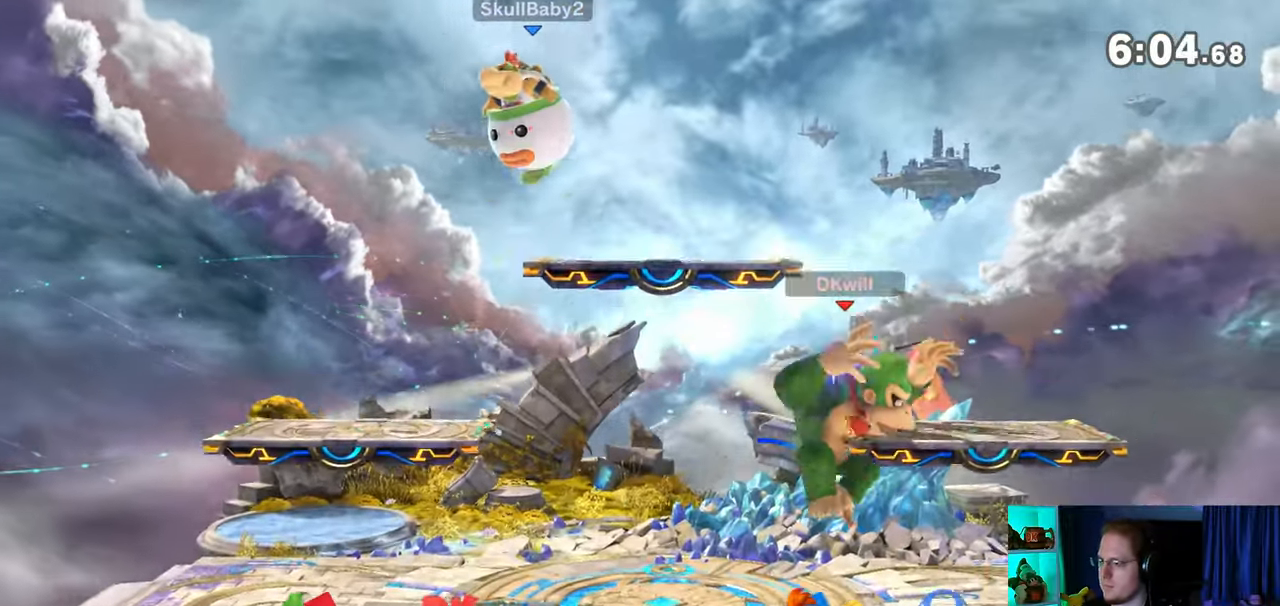
{"buttons": [], "left_stick": "up-left", "right_stick": "center", "events": [[17, "Y", "down"], [83, "left_stick", "left"], [150, "A", "down"], [183, "Y", "up"], [250, "left_stick", "right"], [467, "A", "up"], [467, "left_stick", "up-left"]]}
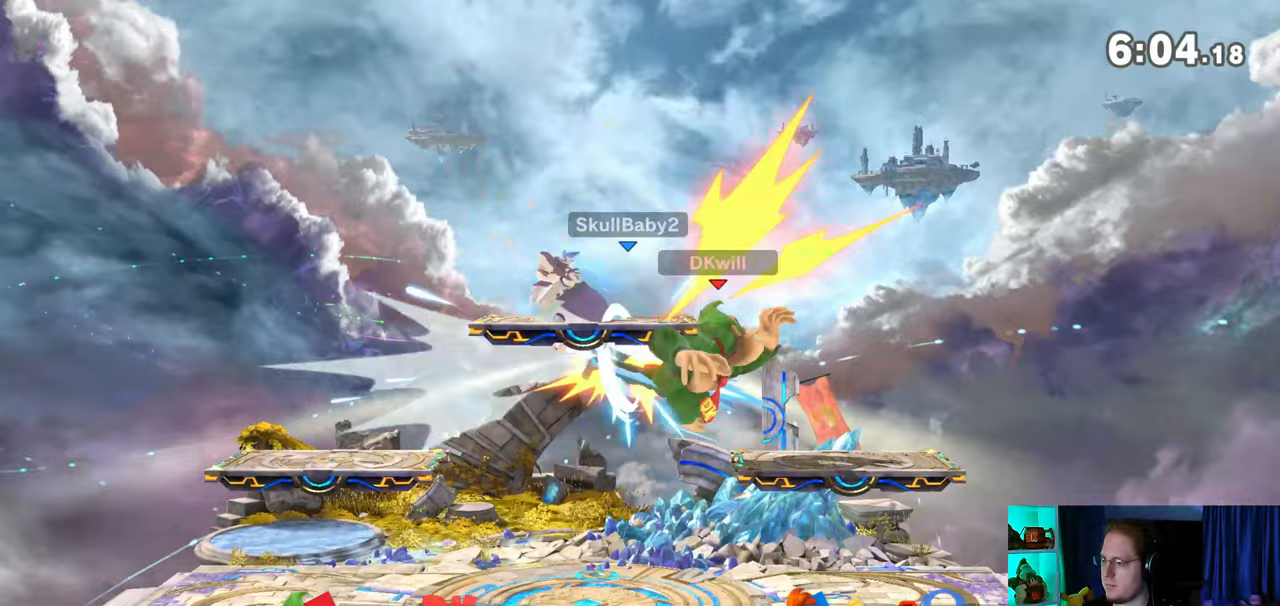
{"buttons": [], "left_stick": "center", "right_stick": "center", "events": [[333, "left_stick", "down-left"], [400, "left_stick", "down"], [500, "left_stick", "center"]]}
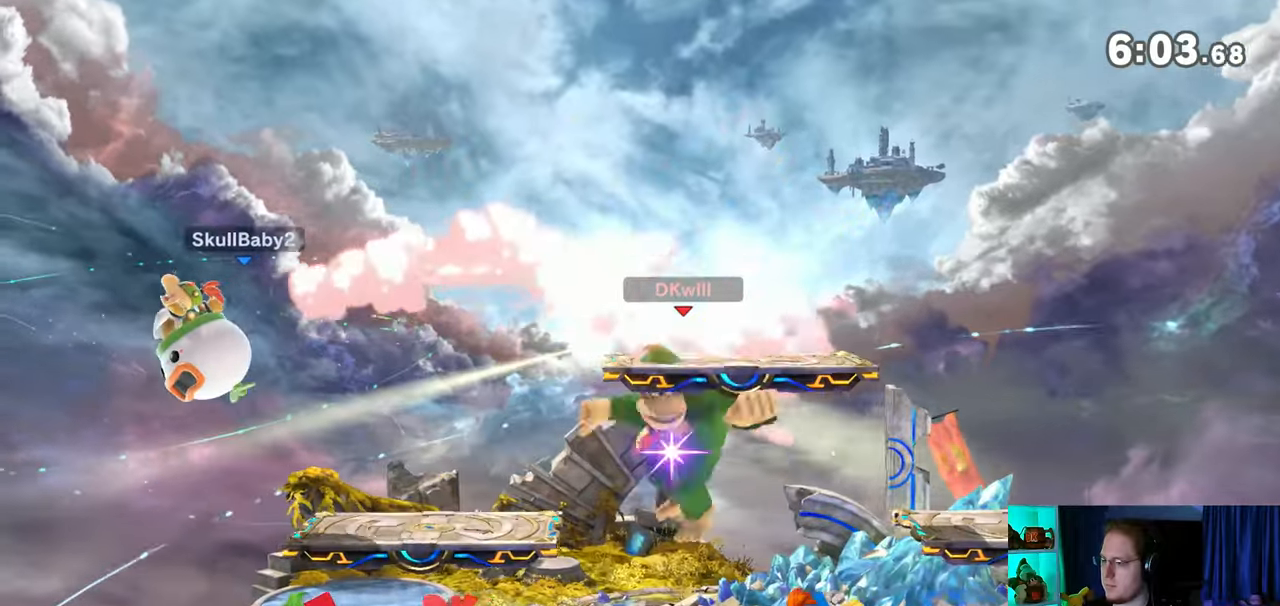
{"buttons": [], "left_stick": "left", "right_stick": "center", "events": [[83, "left_stick", "right"], [250, "left_stick", "down-right"], [300, "left_stick", "down-left"], [400, "left_stick", "left"]]}
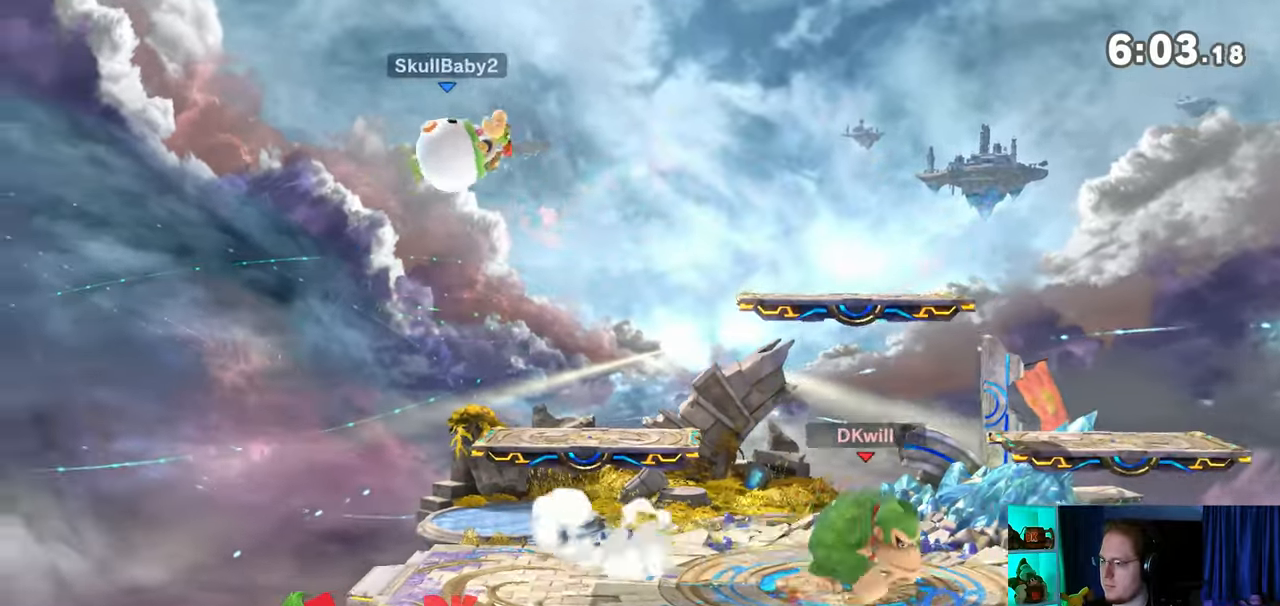
{"buttons": [], "left_stick": "right", "right_stick": "center", "events": [[333, "left_stick", "center"], [483, "left_stick", "right"]]}
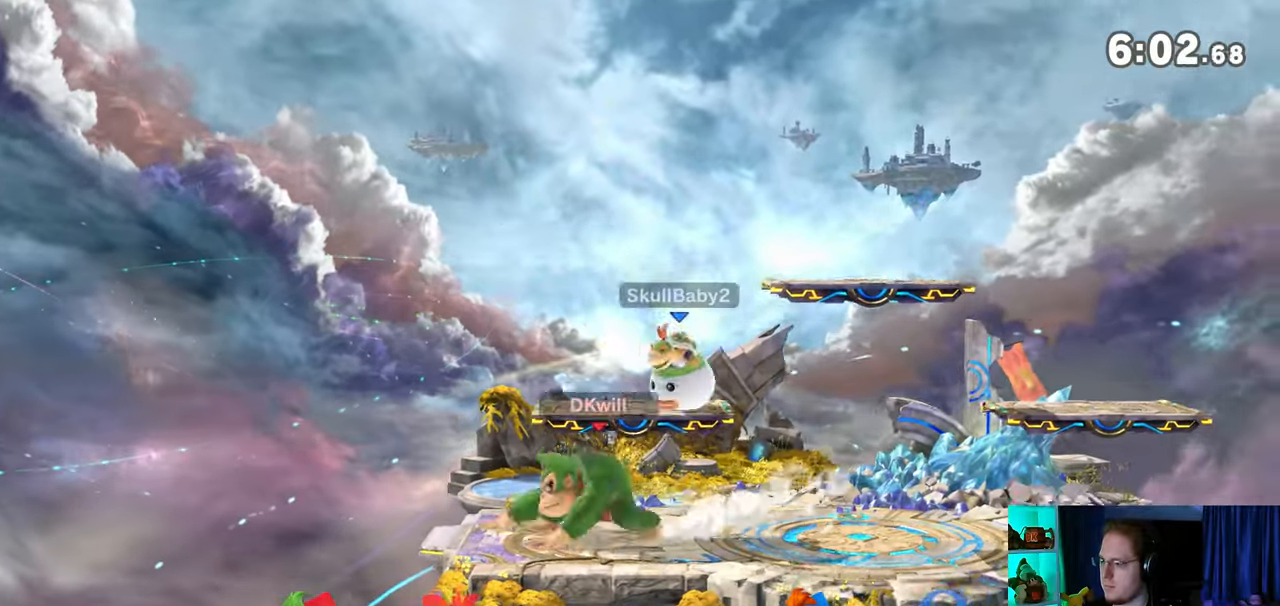
{"buttons": [], "left_stick": "right", "right_stick": "center", "events": [[183, "X", "down"], [183, "left_stick", "center"], [217, "X", "up"], [267, "left_stick", "right"]]}
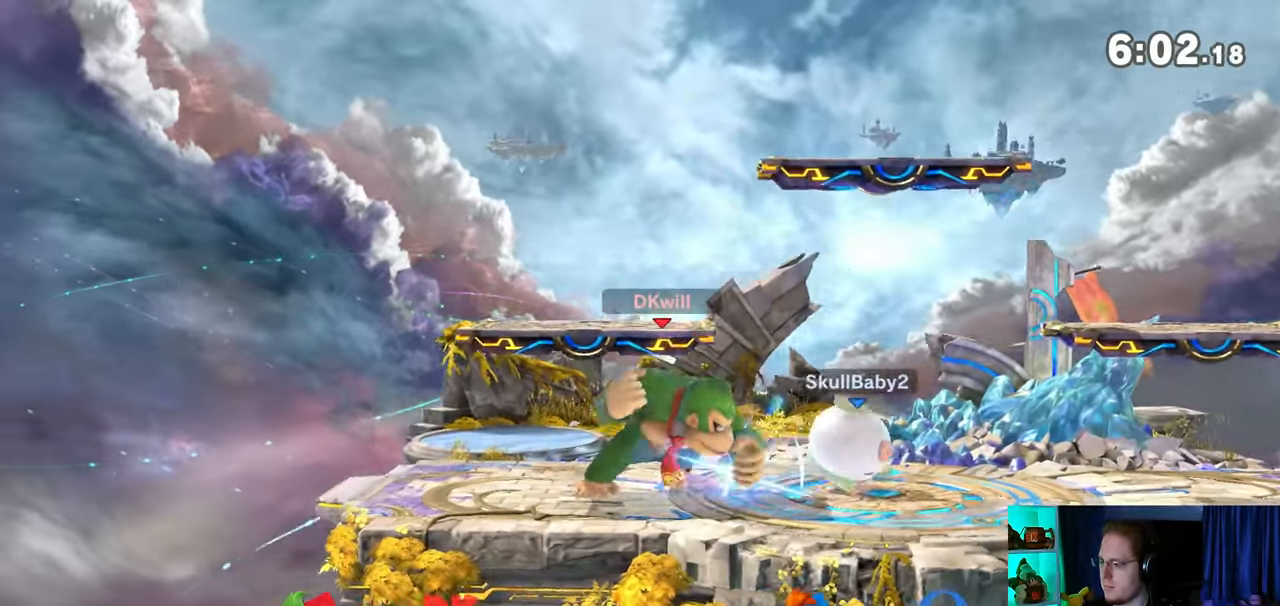
{"buttons": ["Y"], "left_stick": "left", "right_stick": "center", "events": [[50, "Y", "down"], [50, "left_stick", "center"], [433, "left_stick", "left"]]}
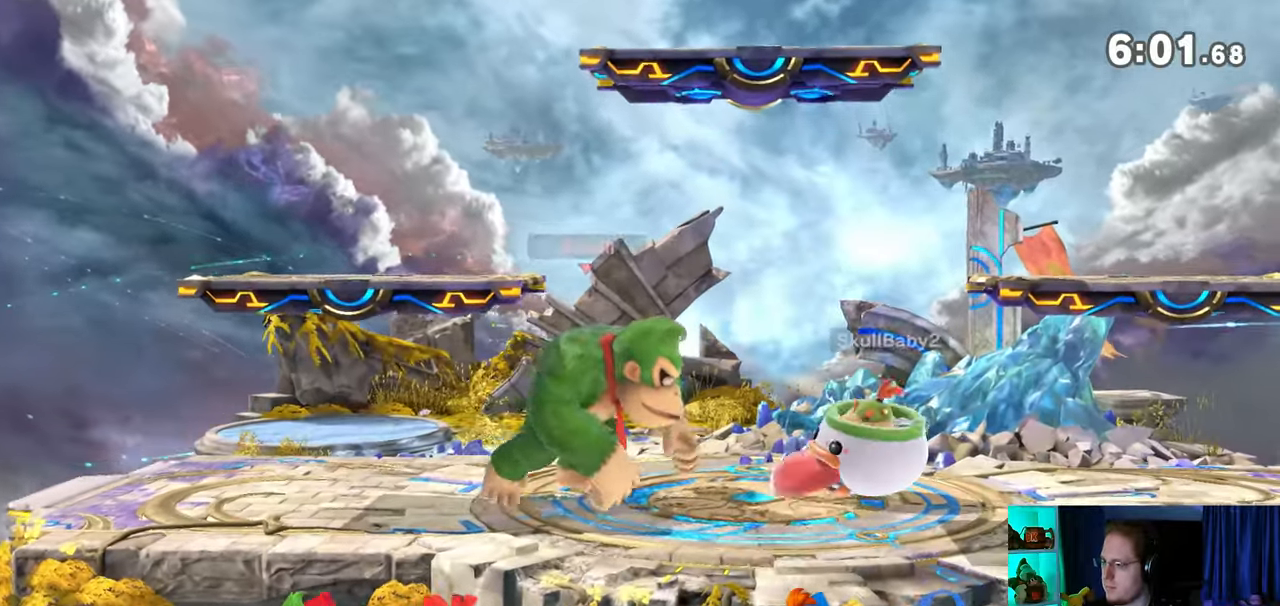
{"buttons": [], "left_stick": "down", "right_stick": "center", "events": [[50, "Y", "up"], [150, "left_stick", "up-left"], [333, "left_stick", "down"]]}
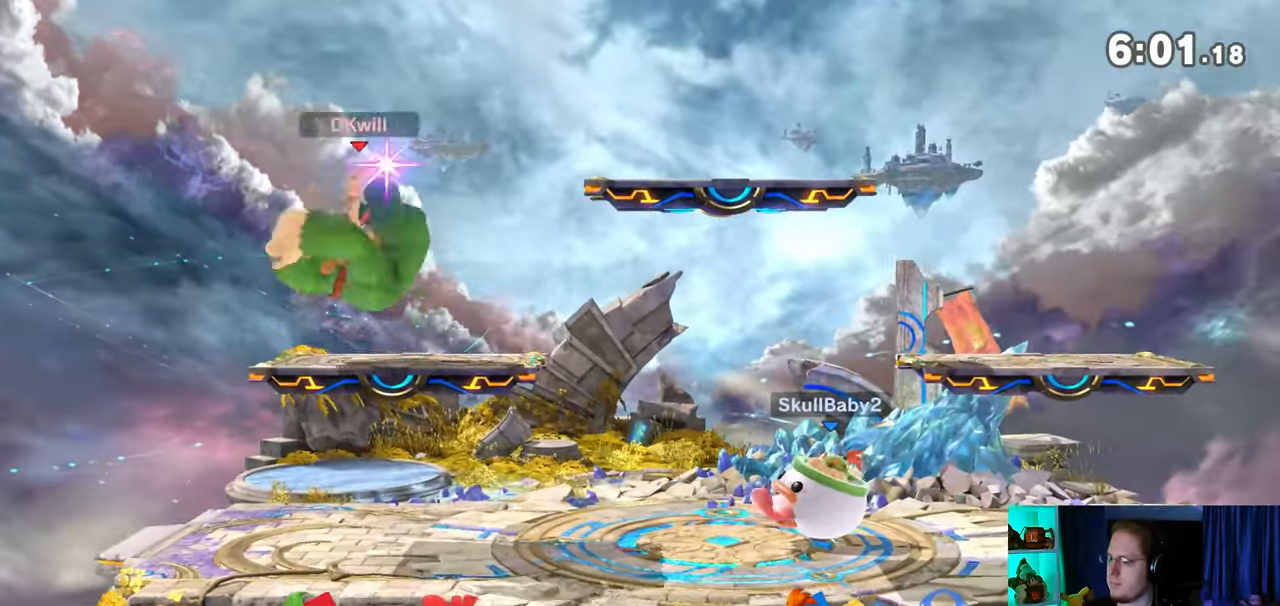
{"buttons": ["X"], "left_stick": "down-left", "right_stick": "center", "events": [[17, "left_stick", "center"], [150, "left_stick", "right"], [267, "Y", "down"], [400, "left_stick", "down-left"], [433, "X", "down"], [433, "Y", "up"]]}
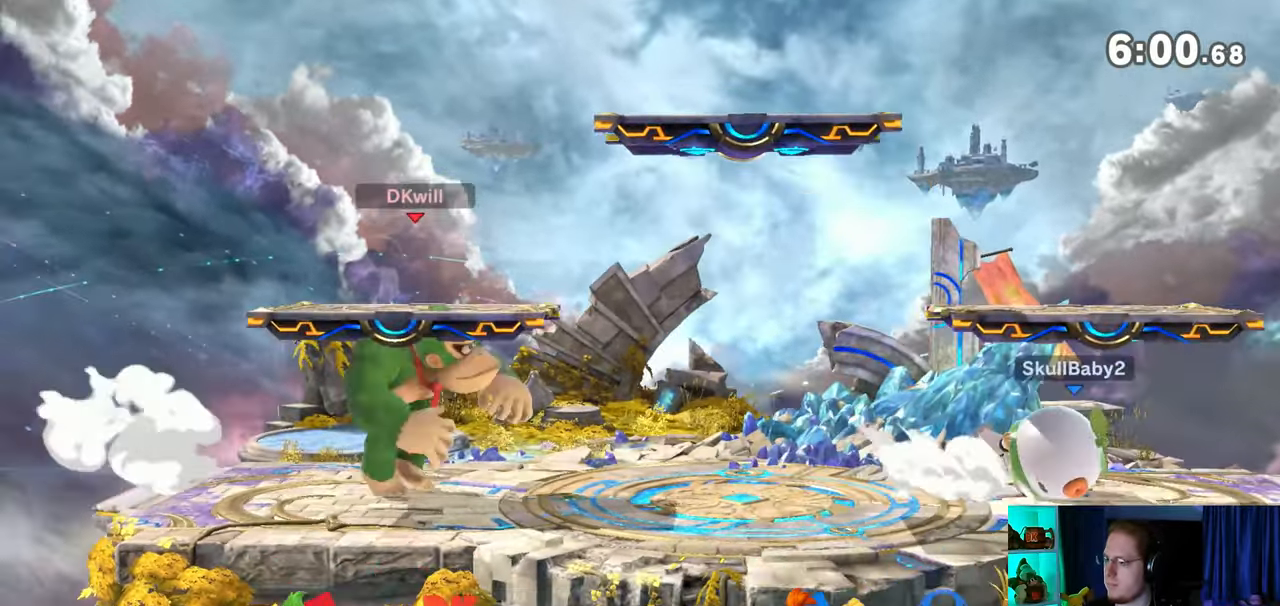
{"buttons": [], "left_stick": "right", "right_stick": "center", "events": [[183, "X", "up"], [183, "left_stick", "center"], [400, "left_stick", "right"]]}
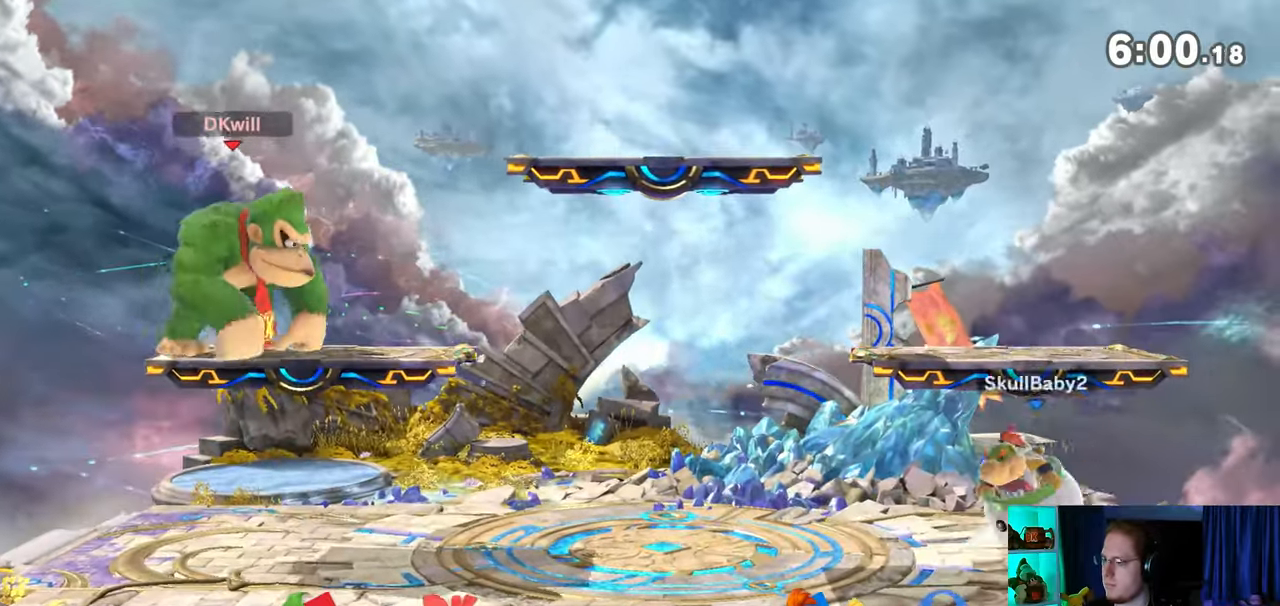
{"buttons": [], "left_stick": "right", "right_stick": "center", "events": [[333, "left_stick", "left"], [400, "X", "down"], [433, "X", "up"], [433, "left_stick", "right"]]}
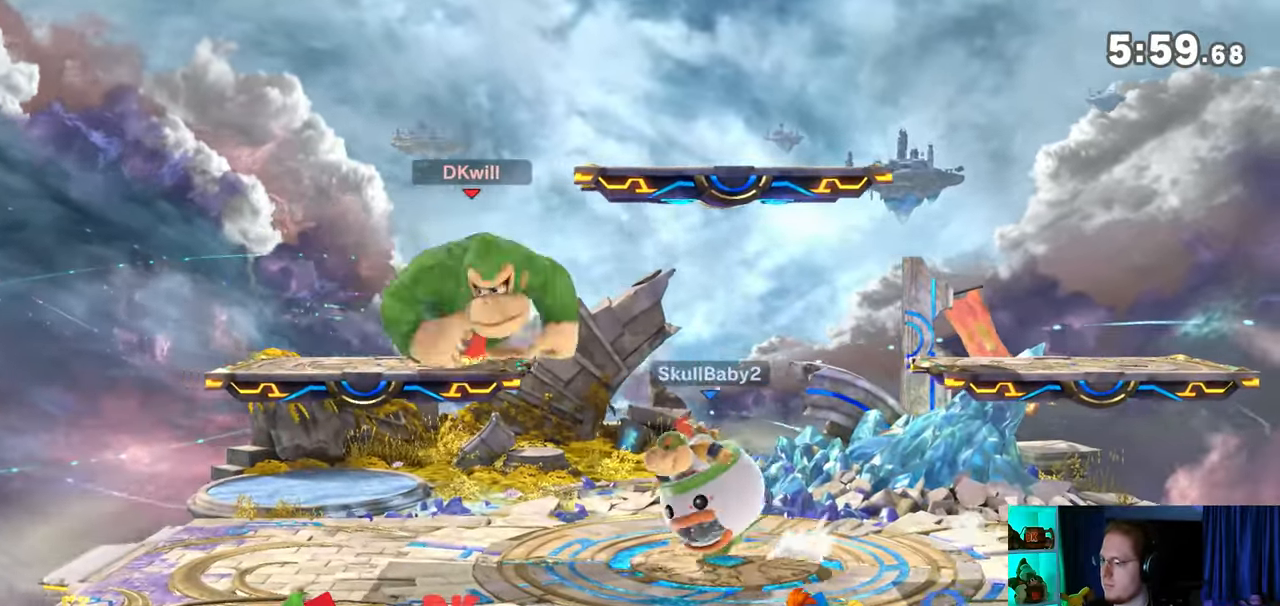
{"buttons": [], "left_stick": "center", "right_stick": "center", "events": [[33, "left_stick", "center"]]}
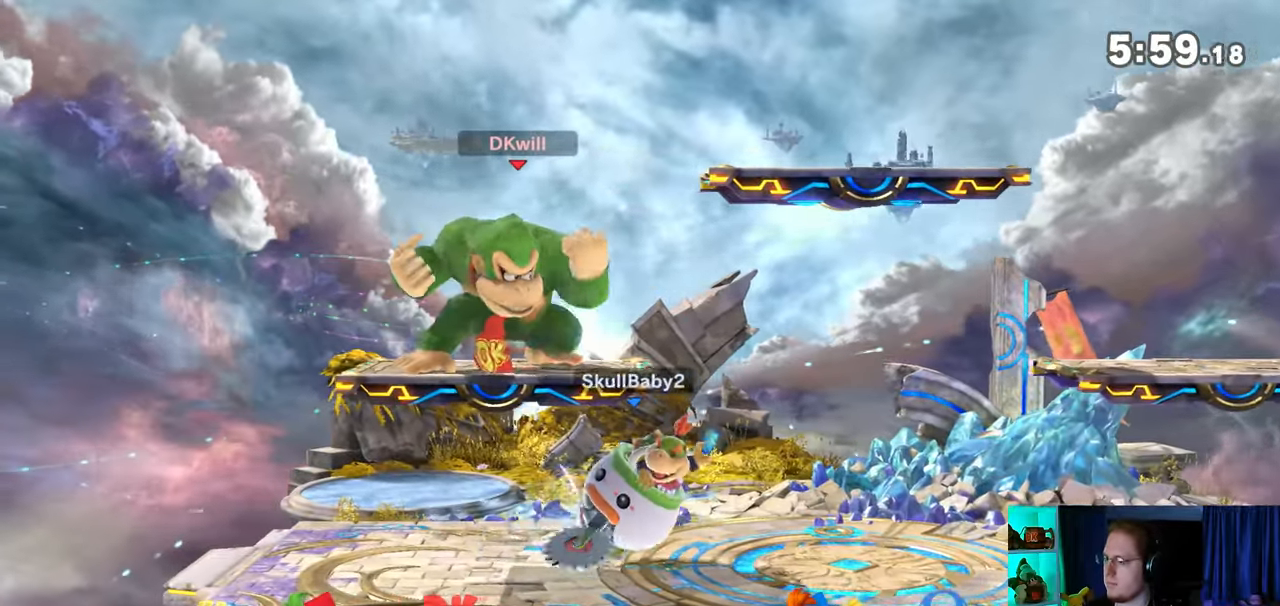
{"buttons": [], "left_stick": "center", "right_stick": "center", "events": [[117, "left_stick", "left"], [217, "X", "down"], [250, "X", "up"], [250, "left_stick", "center"]]}
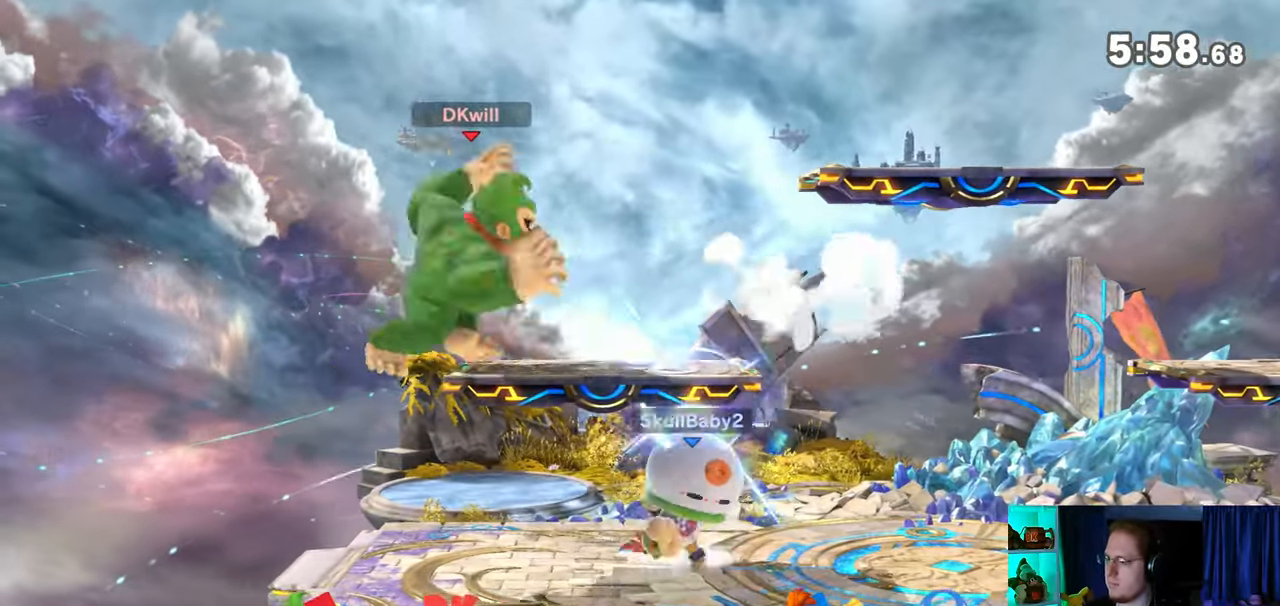
{"buttons": [], "left_stick": "down", "right_stick": "center", "events": [[433, "left_stick", "left"], [500, "left_stick", "down"]]}
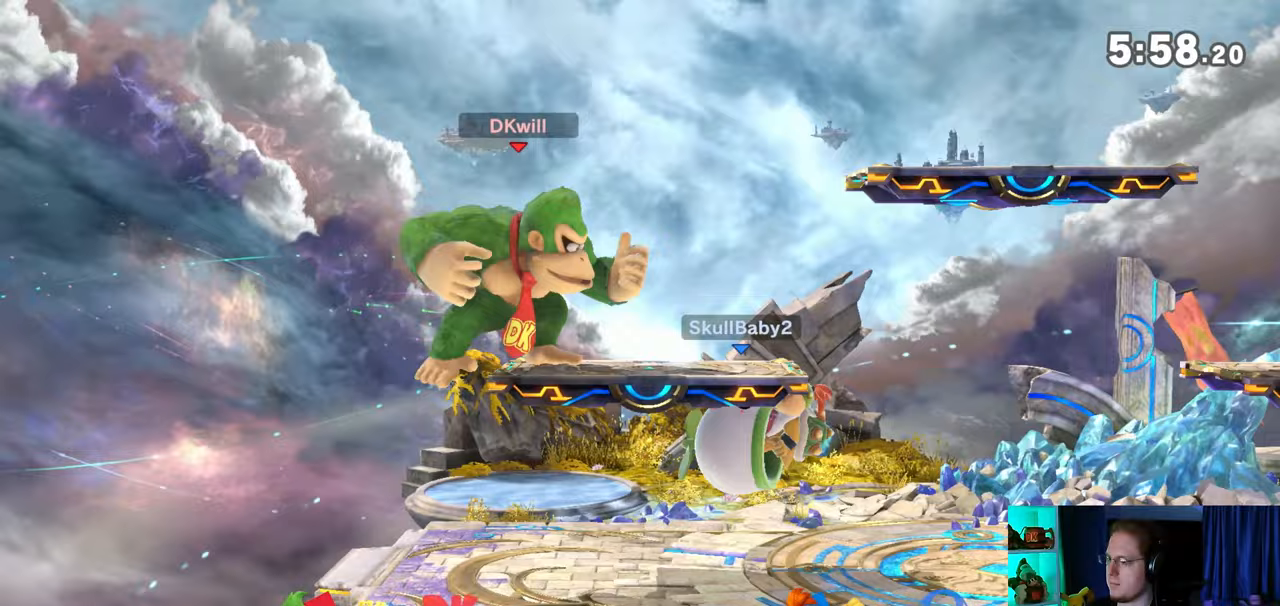
{"buttons": [], "left_stick": "right", "right_stick": "center", "events": [[183, "left_stick", "center"], [300, "left_stick", "right"]]}
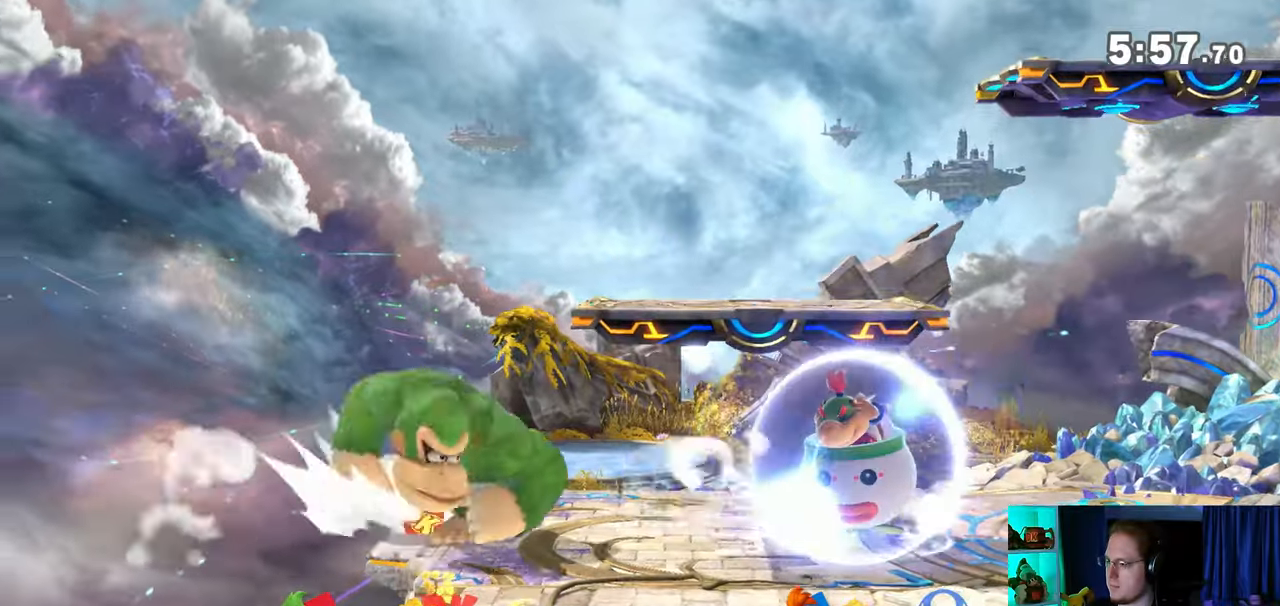
{"buttons": ["Y", "R1"], "left_stick": "center", "right_stick": "center", "events": [[50, "R1", "down"], [217, "left_stick", "center"], [233, "Y", "down"]]}
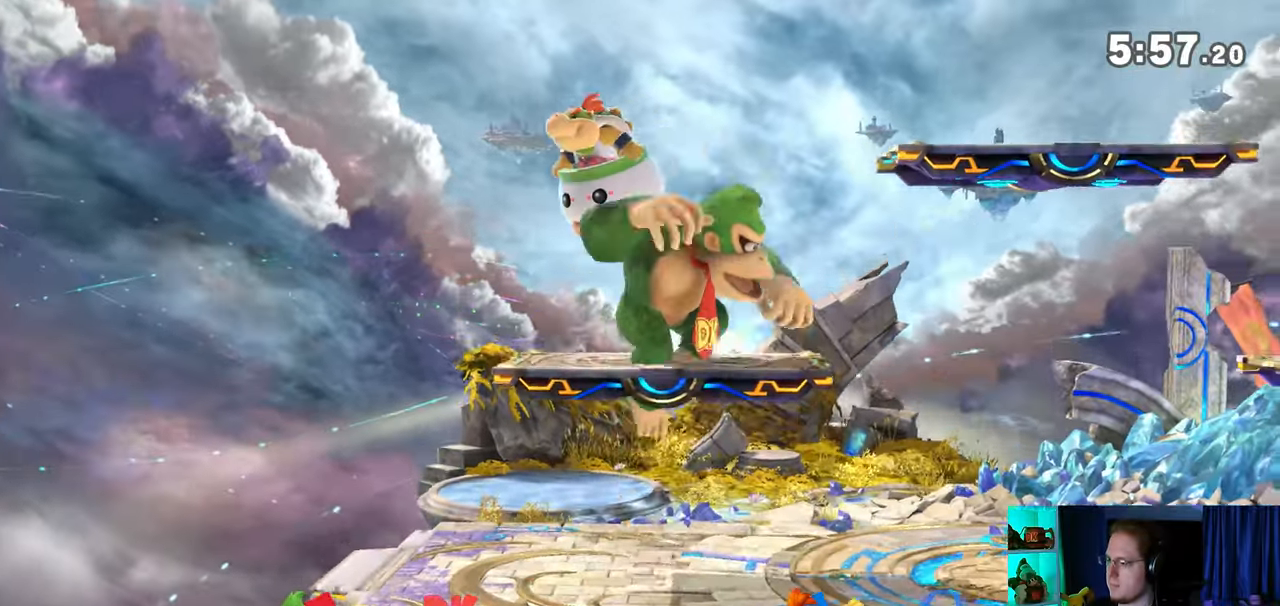
{"buttons": [], "left_stick": "center", "right_stick": "center", "events": [[17, "left_stick", "up-right"], [50, "Y", "up"], [150, "R1", "up"], [183, "left_stick", "down-right"], [400, "left_stick", "center"]]}
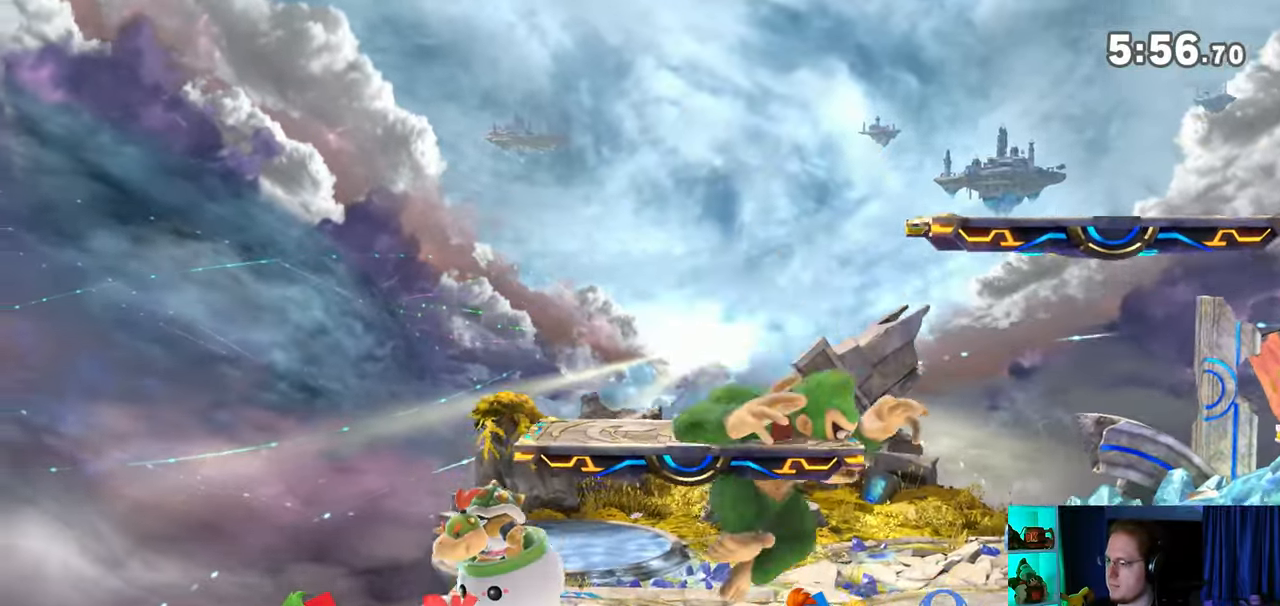
{"buttons": [], "left_stick": "left", "right_stick": "center", "events": [[33, "left_stick", "right"], [117, "left_stick", "center"], [200, "left_stick", "right"], [300, "left_stick", "center"], [400, "left_stick", "right"], [467, "left_stick", "left"]]}
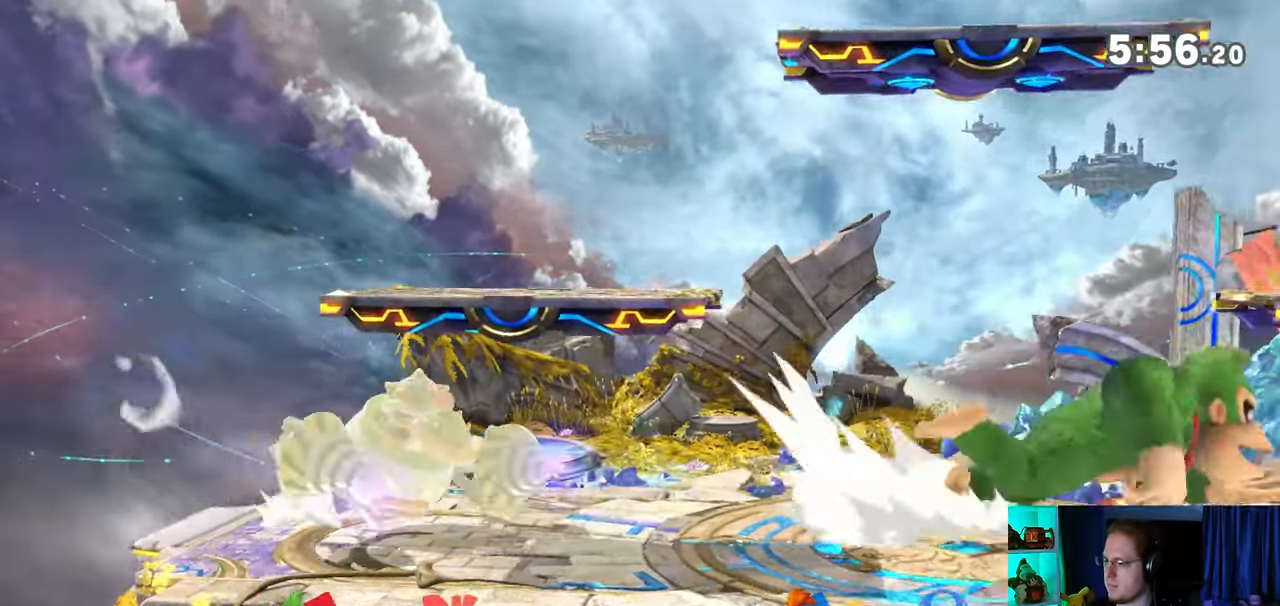
{"buttons": ["Y"], "left_stick": "left", "right_stick": "center", "events": [[400, "Y", "down"]]}
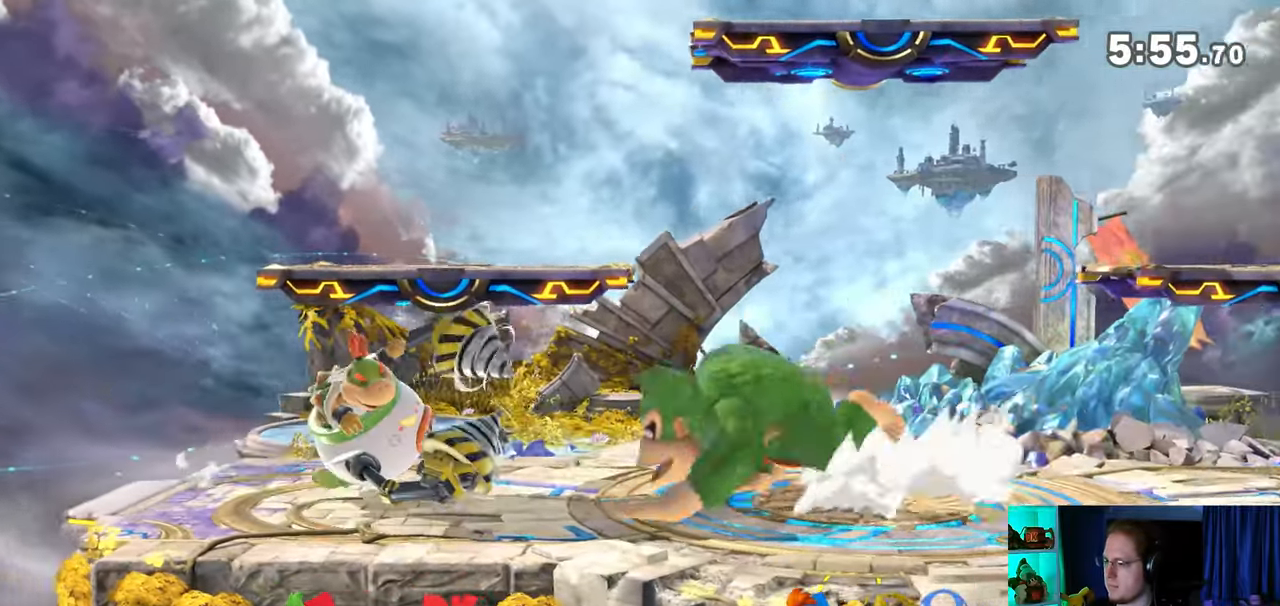
{"buttons": [], "left_stick": "down-left", "right_stick": "center", "events": [[83, "Y", "up"], [83, "left_stick", "up"], [217, "left_stick", "up-left"], [333, "left_stick", "down-left"]]}
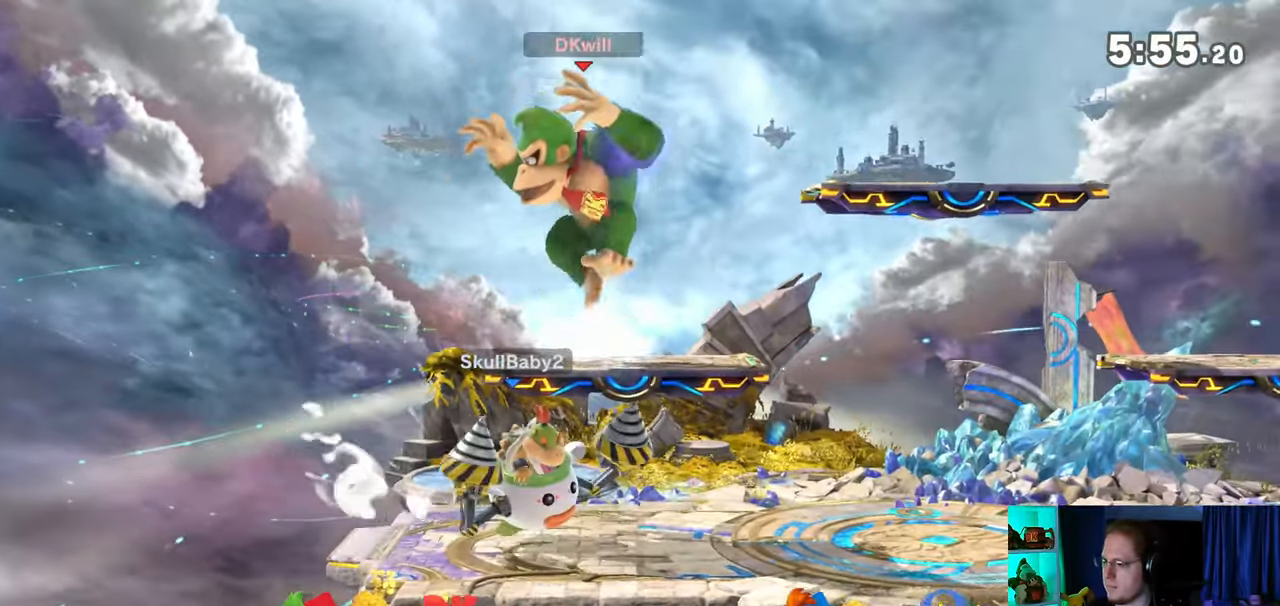
{"buttons": [], "left_stick": "right", "right_stick": "center", "events": [[50, "left_stick", "right"], [183, "left_stick", "center"], [217, "X", "down"], [283, "X", "up"], [367, "left_stick", "right"]]}
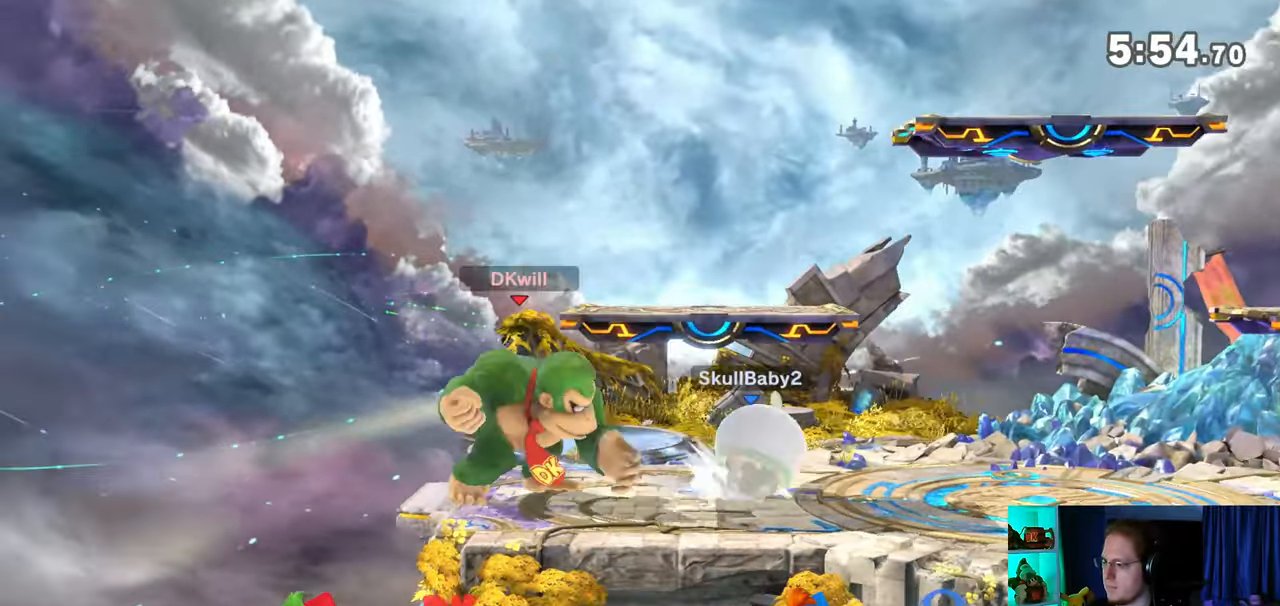
{"buttons": [], "left_stick": "left", "right_stick": "center", "events": [[267, "left_stick", "center"], [400, "left_stick", "left"]]}
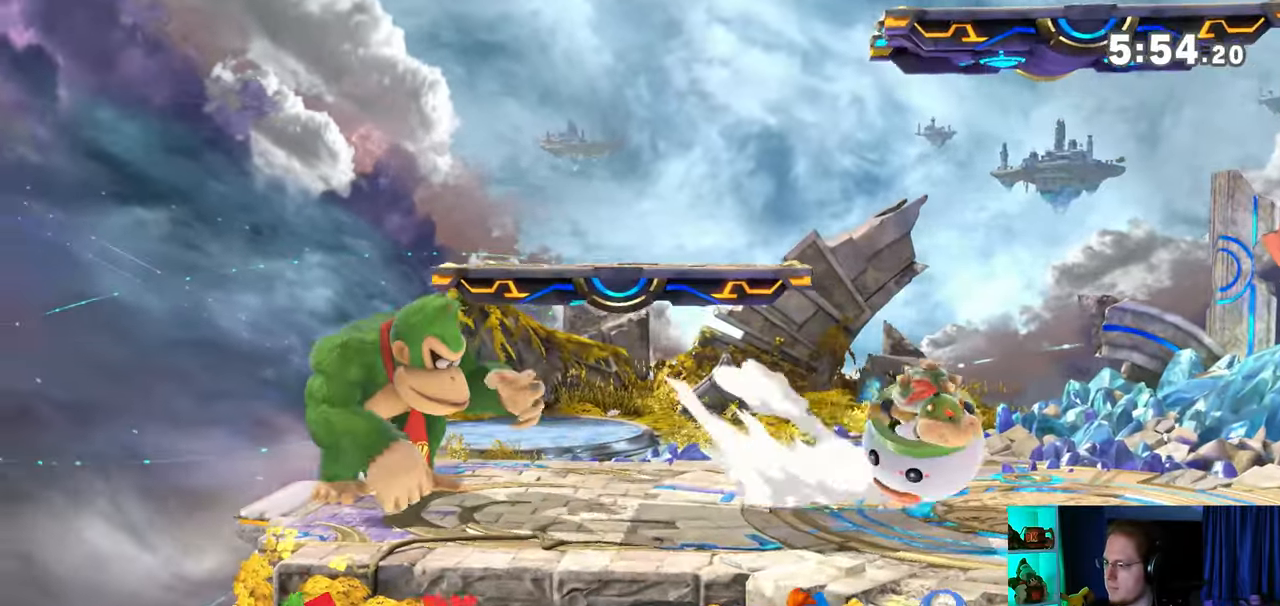
{"buttons": [], "left_stick": "left", "right_stick": "center", "events": [[17, "left_stick", "center"], [150, "left_stick", "right"], [500, "left_stick", "left"]]}